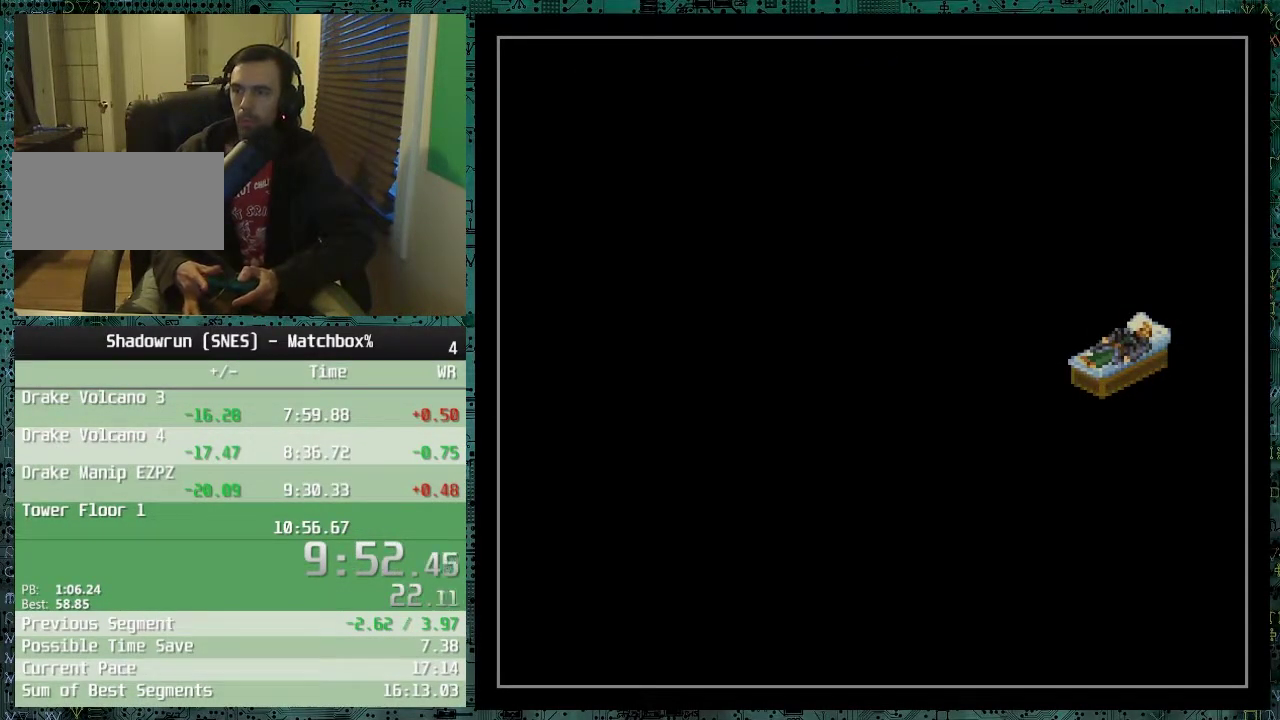
Gameplay with a controller (Nintendo layout); each line is a JSON object with the inputs held at the frame after it. "events" lists button and stick changes between this image and that frame as [ms after this image, input, new state], when the widget could be followed in between. Not read: DPAD_UP L1 L3 R1 R3.
{"buttons": ["B"], "events": [[67, "B", "up"], [117, "B", "down"], [167, "B", "up"], [217, "B", "down"], [267, "B", "up"], [317, "B", "down"], [367, "B", "up"], [417, "B", "down"]]}
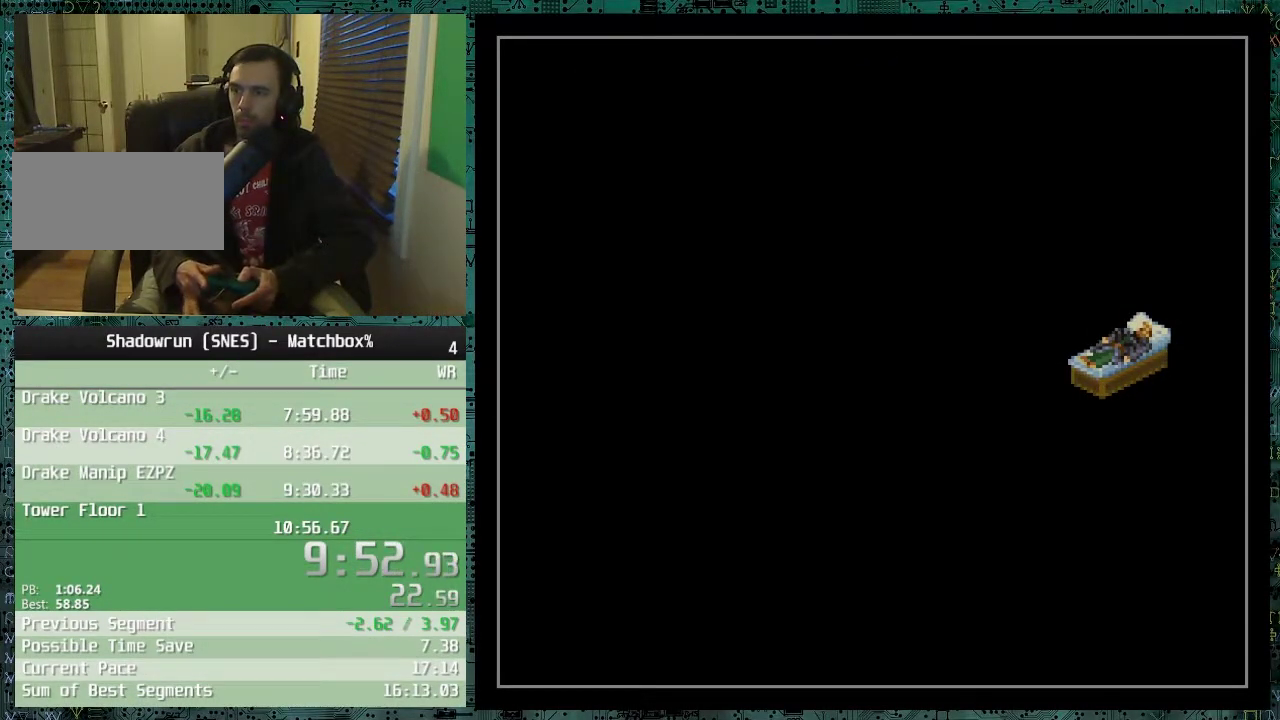
{"buttons": ["B"], "events": [[17, "B", "up"], [67, "B", "down"], [317, "B", "up"], [367, "B", "down"], [417, "B", "up"], [467, "B", "down"]]}
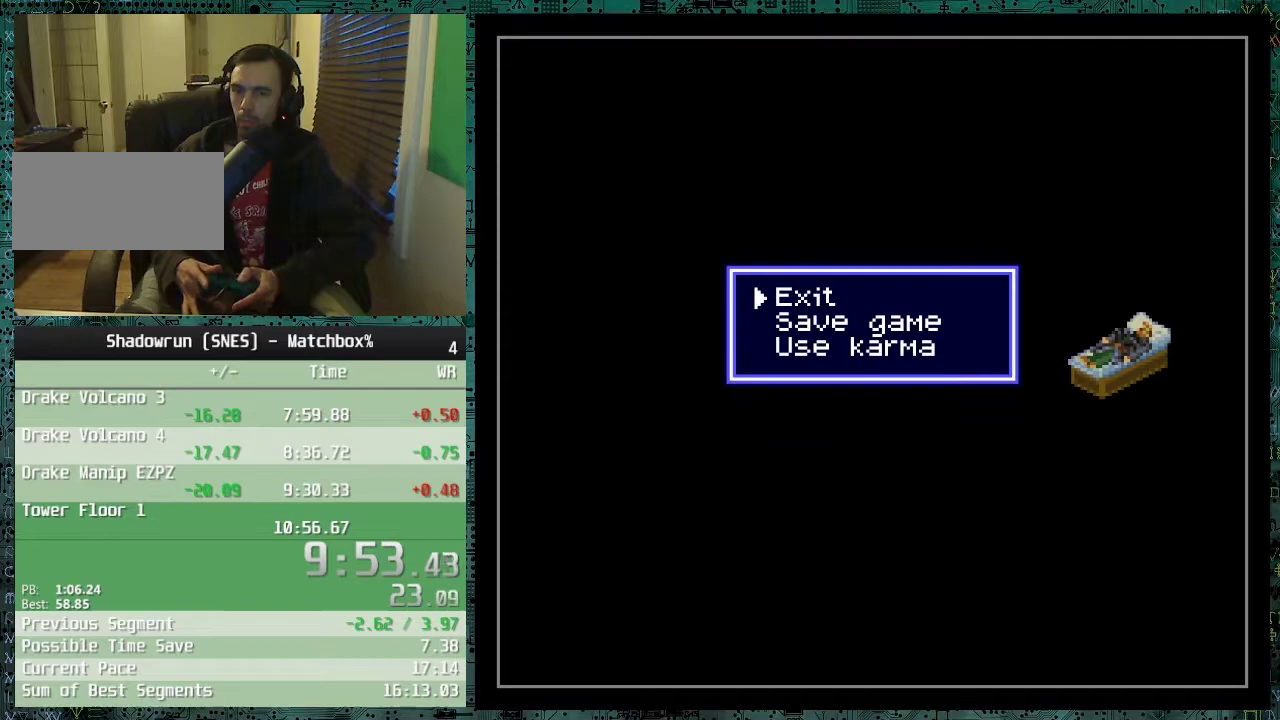
{"buttons": [], "events": [[17, "B", "up"], [67, "B", "down"], [117, "B", "up"], [167, "B", "down"], [267, "B", "up"]]}
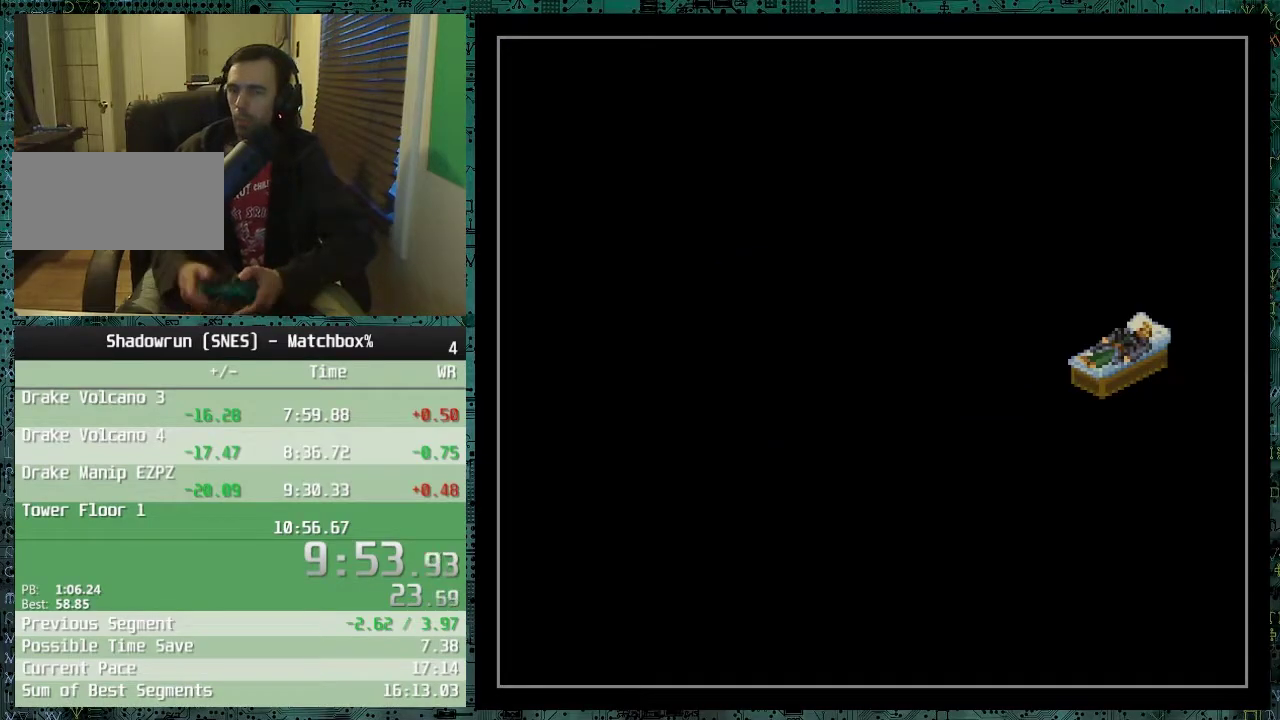
{"buttons": [], "events": []}
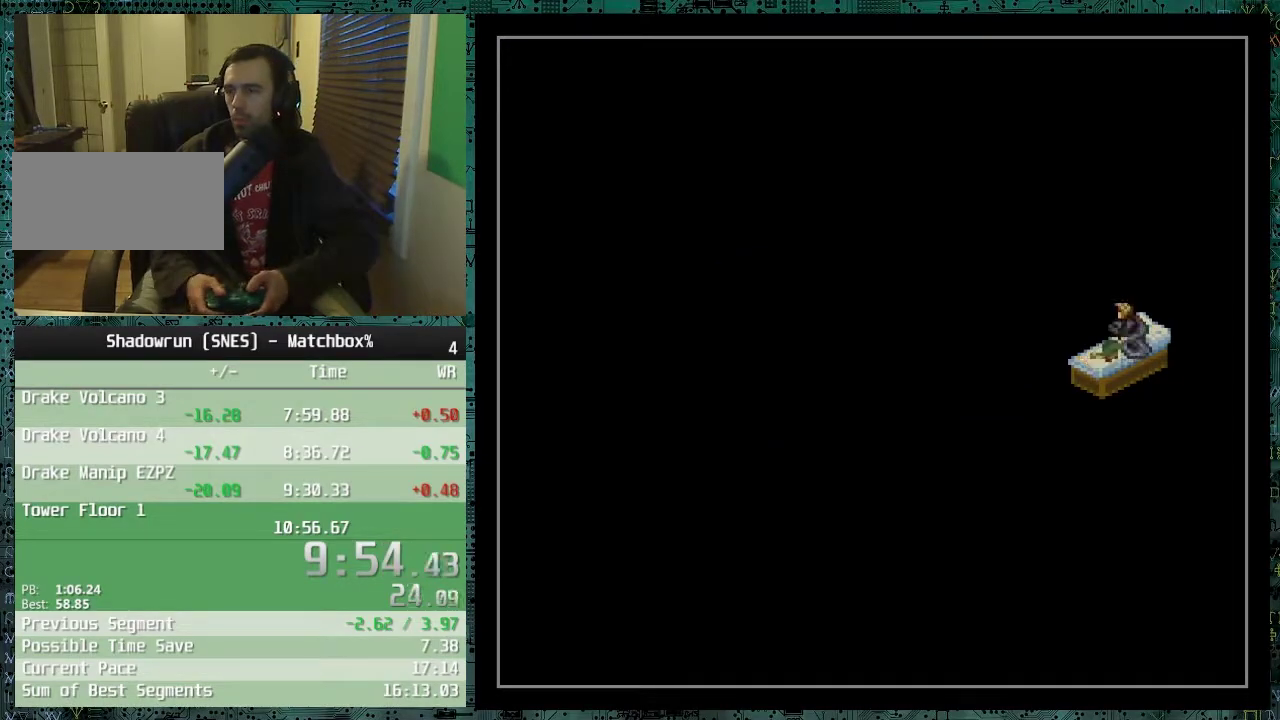
{"buttons": [], "events": []}
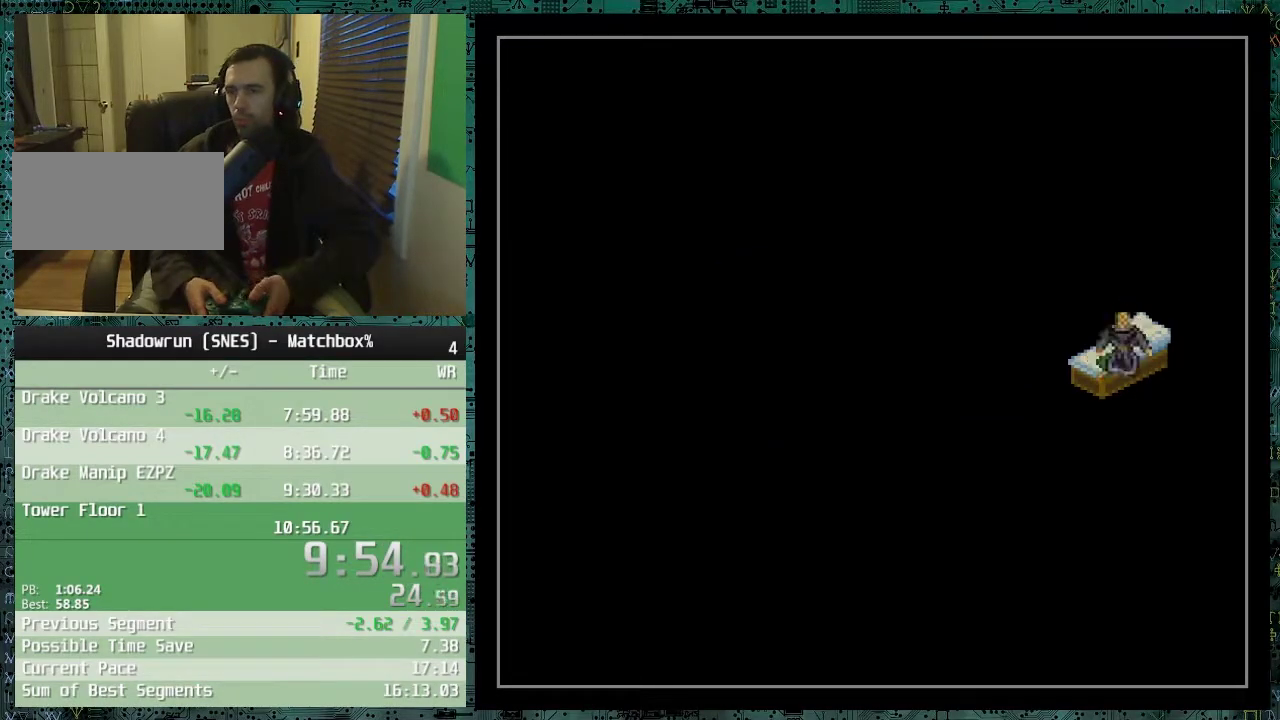
{"buttons": ["DPAD_RIGHT"], "events": [[317, "DPAD_RIGHT", "down"]]}
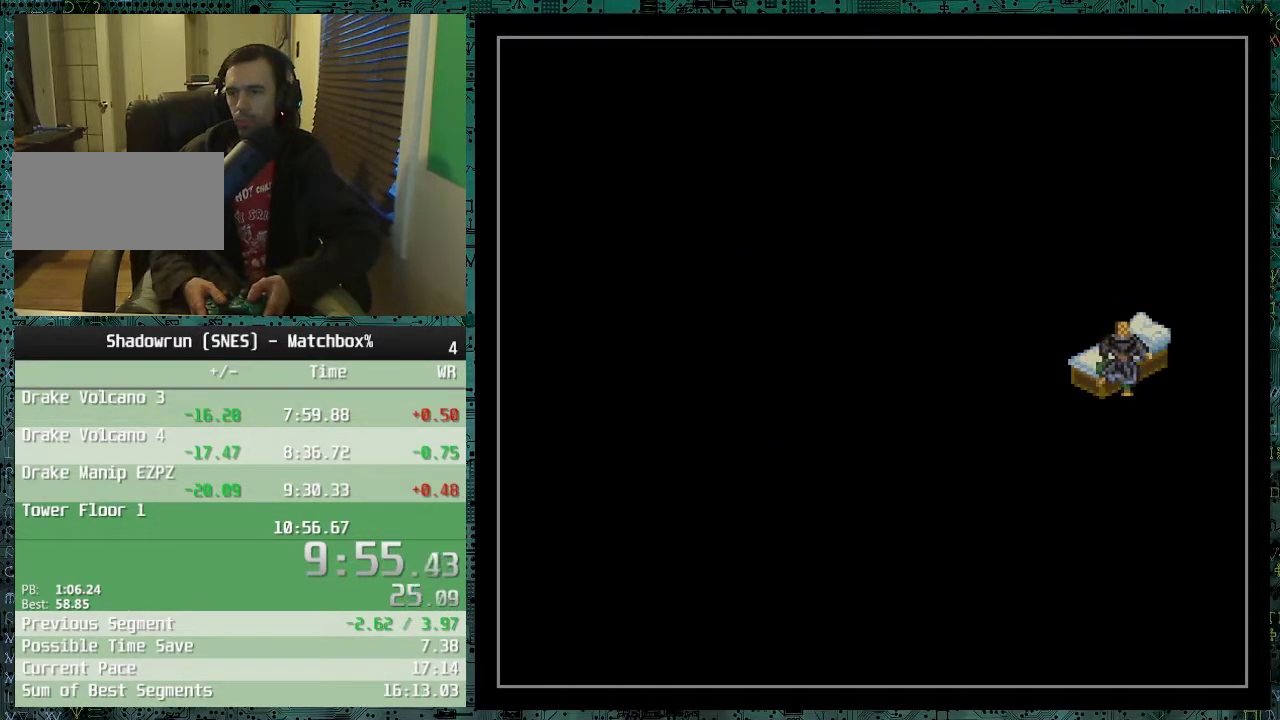
{"buttons": ["DPAD_RIGHT"], "events": []}
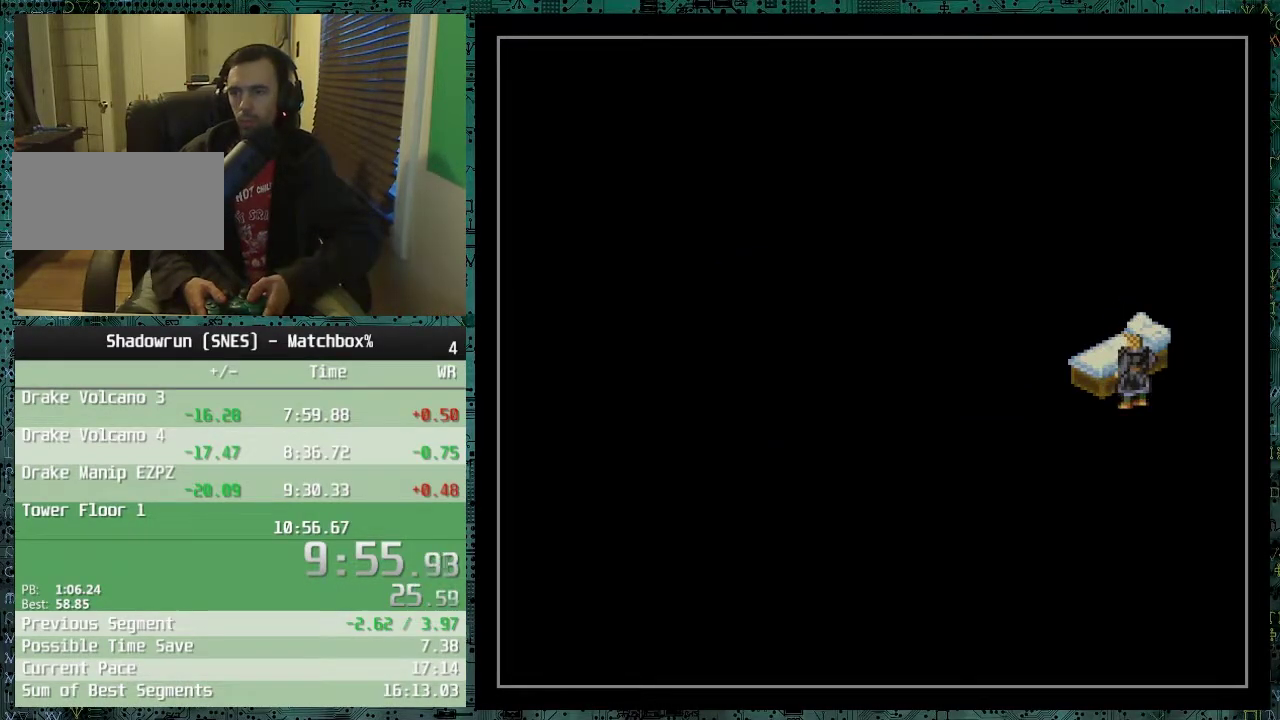
{"buttons": ["DPAD_RIGHT"], "events": []}
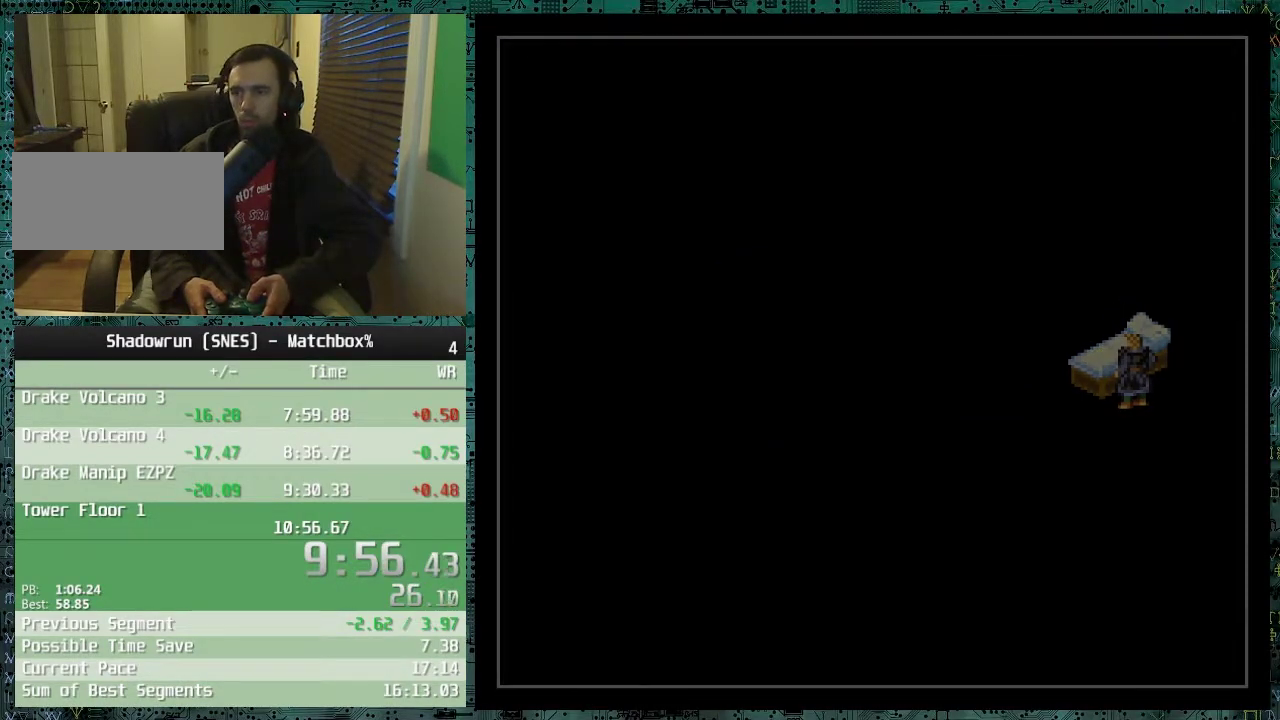
{"buttons": ["DPAD_RIGHT"], "events": []}
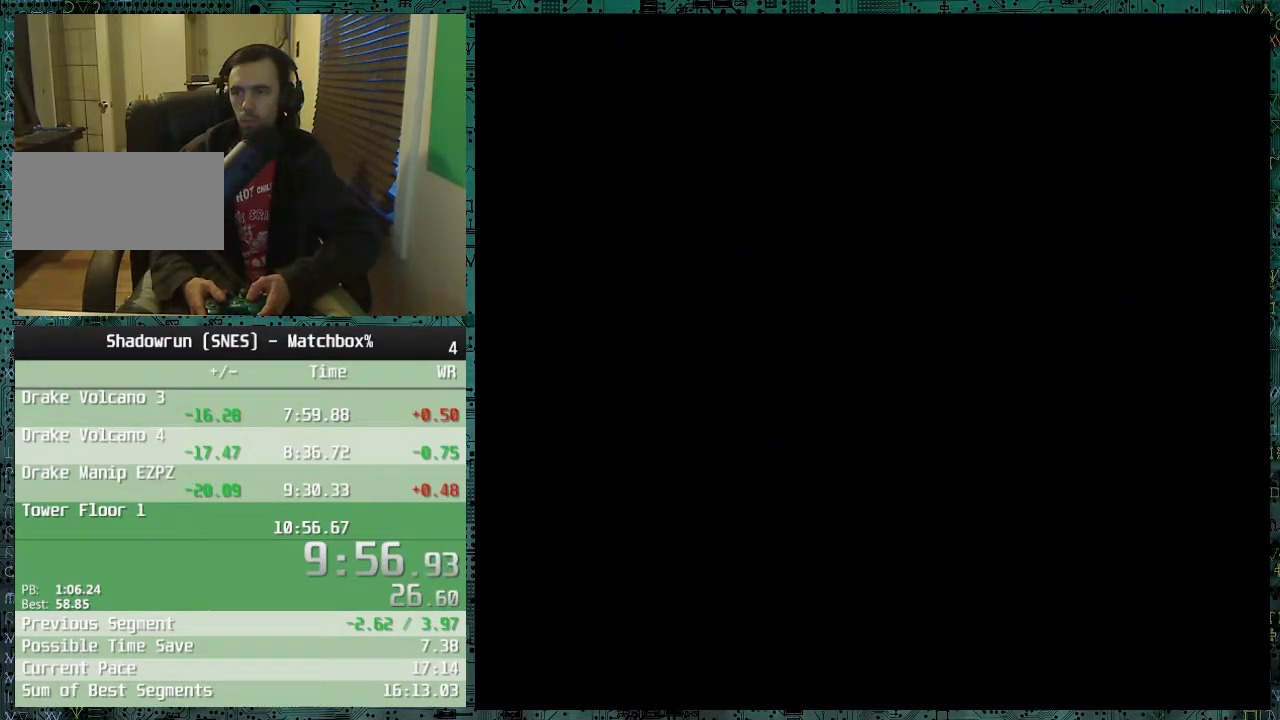
{"buttons": ["DPAD_RIGHT"], "events": []}
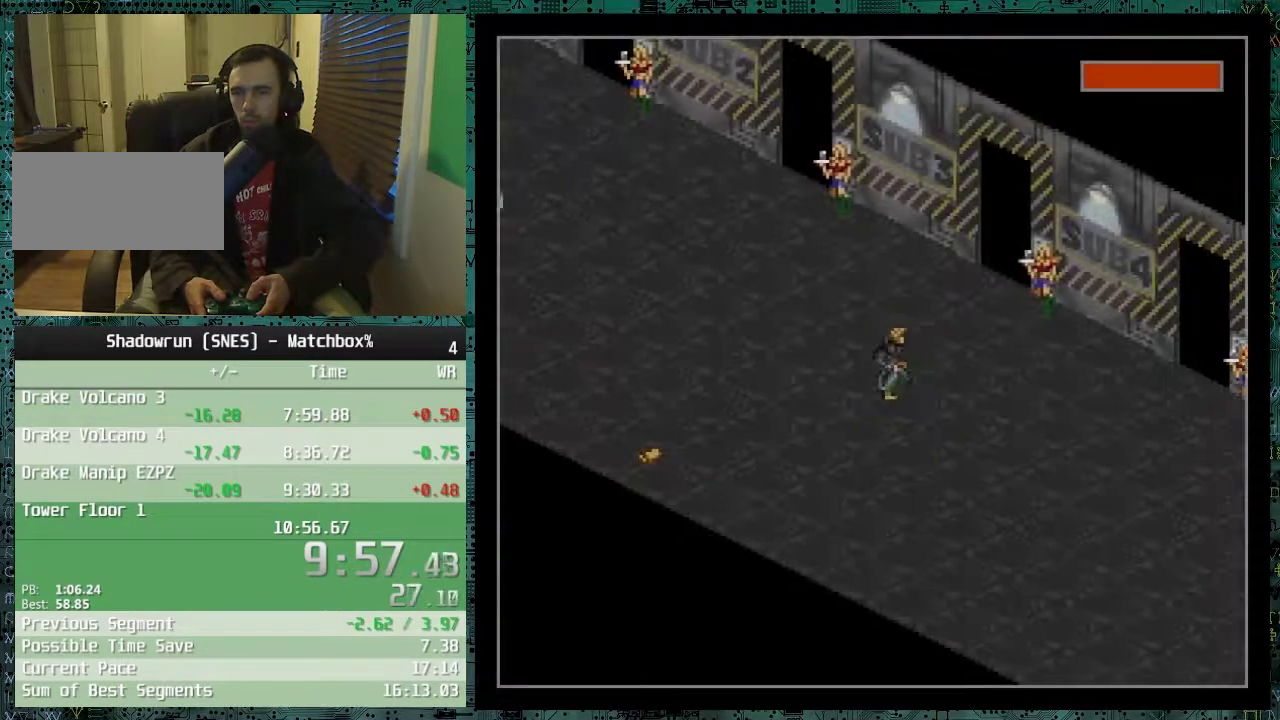
{"buttons": ["DPAD_RIGHT"], "events": []}
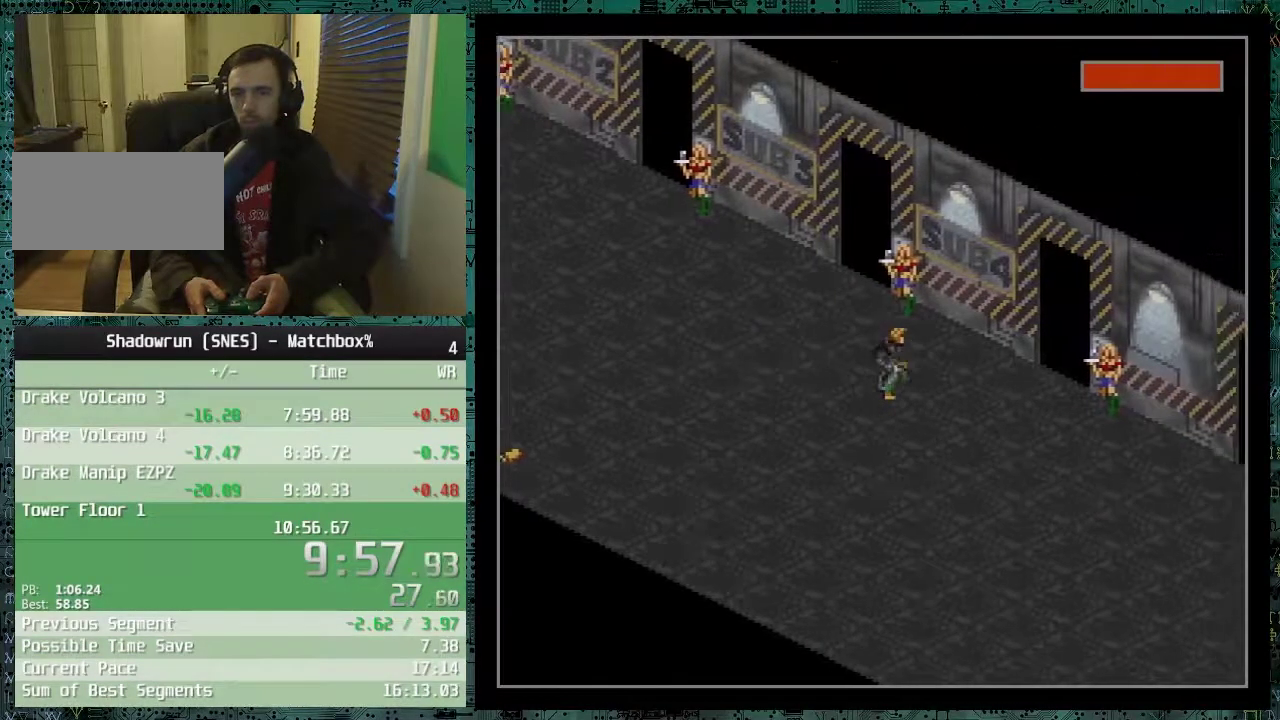
{"buttons": ["DPAD_RIGHT"], "events": []}
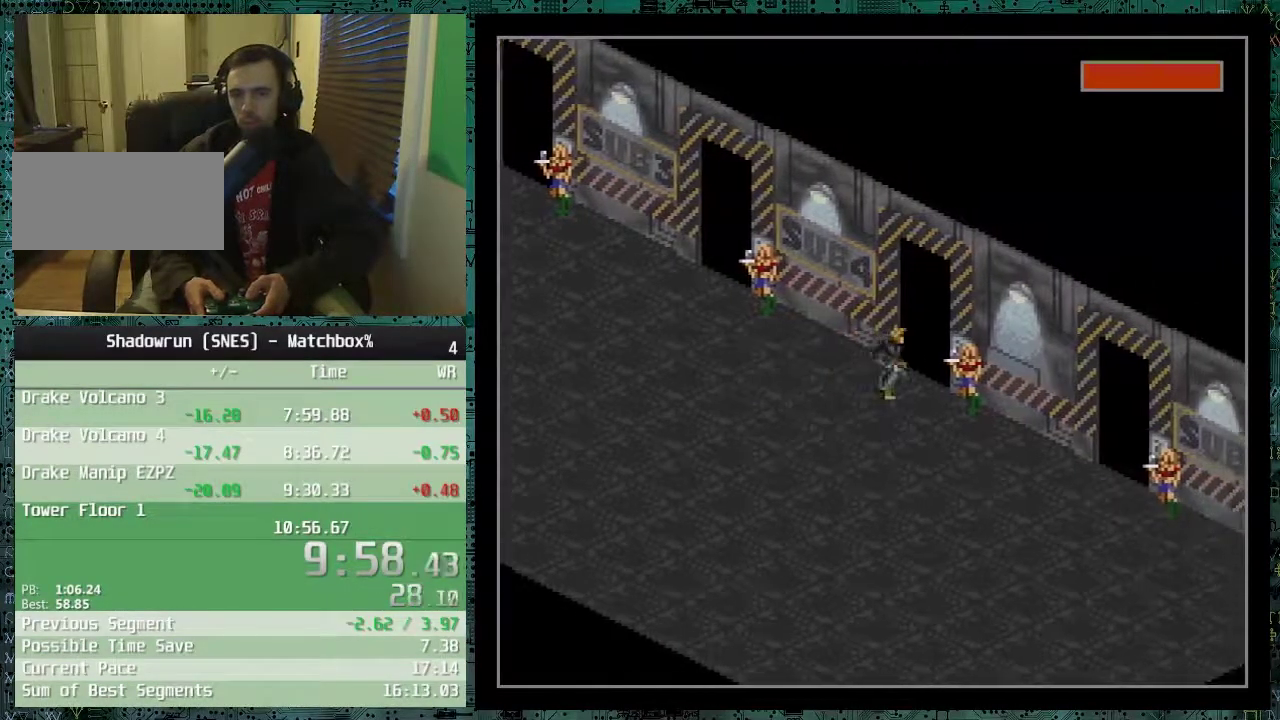
{"buttons": ["DPAD_DOWN", "DPAD_RIGHT"], "events": [[100, "DPAD_DOWN", "down"]]}
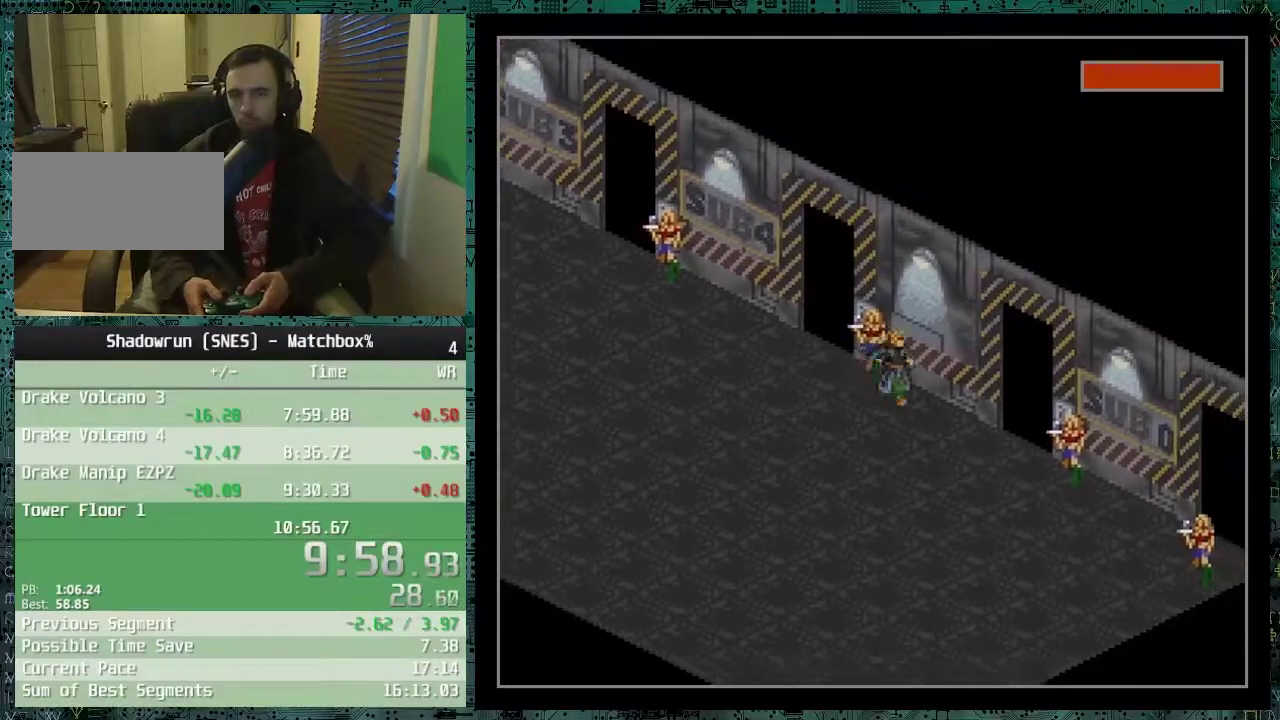
{"buttons": ["DPAD_DOWN", "DPAD_RIGHT"], "events": []}
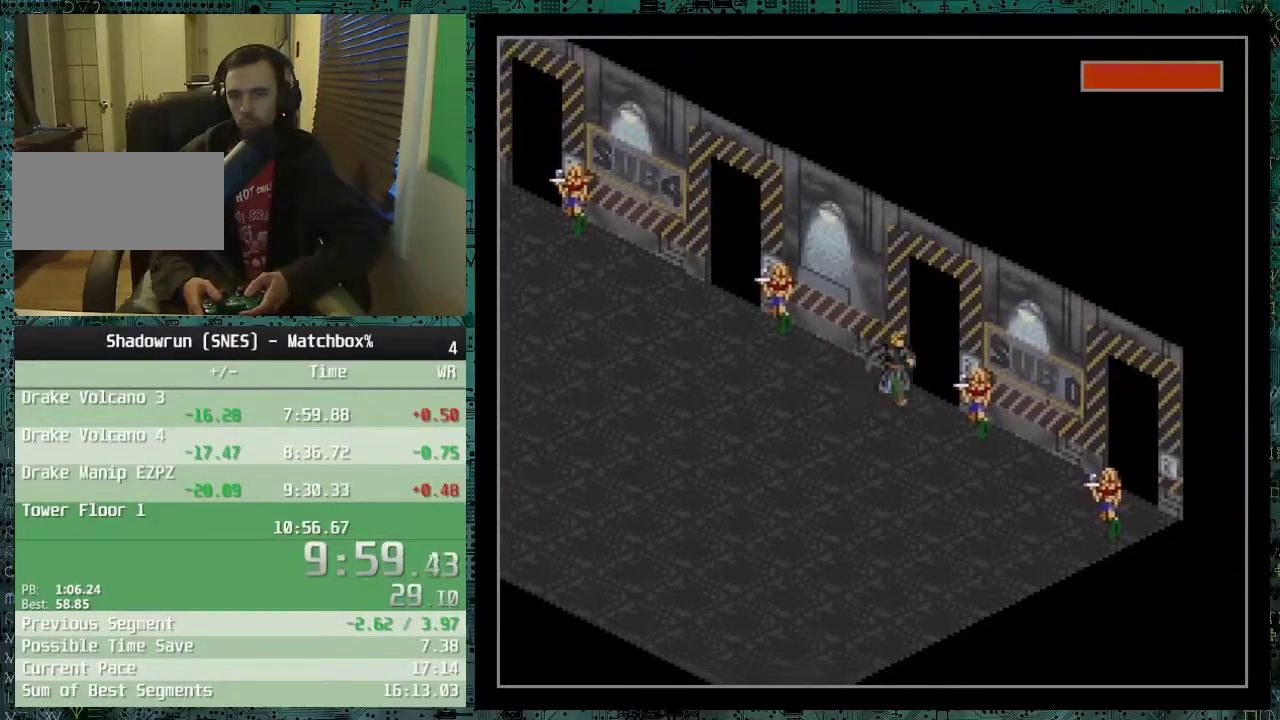
{"buttons": ["DPAD_DOWN", "DPAD_RIGHT"], "events": []}
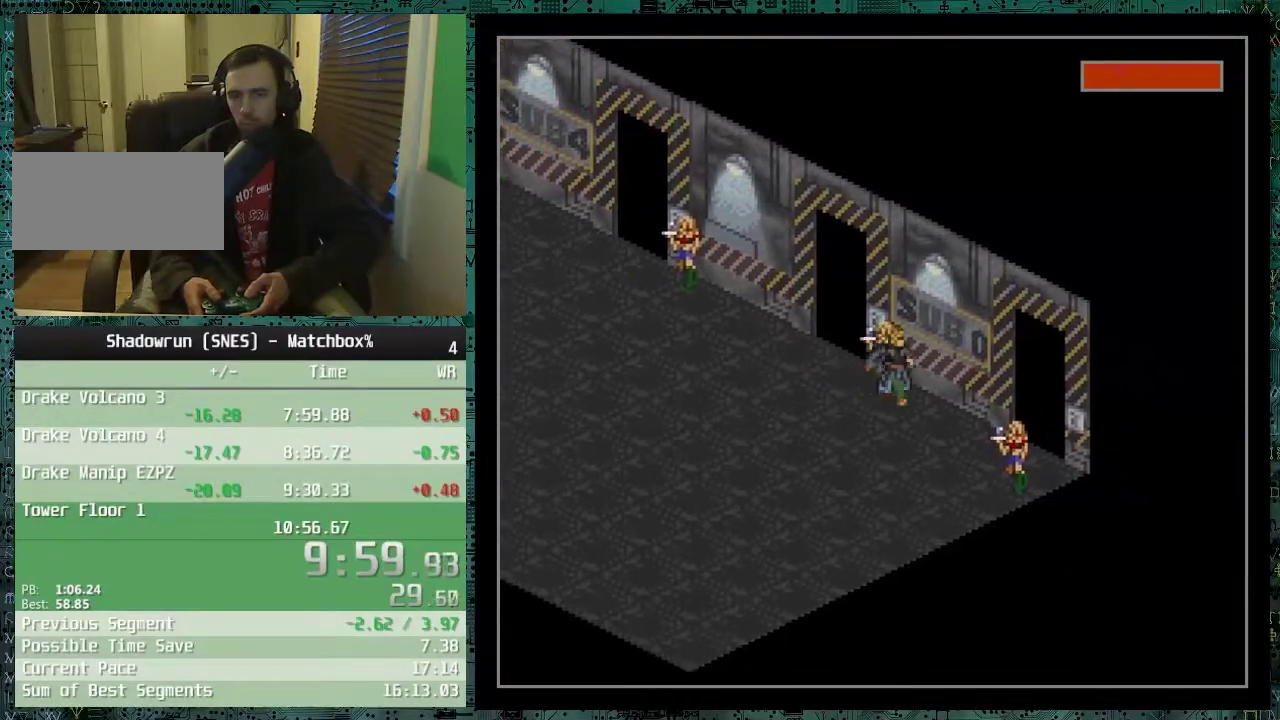
{"buttons": ["DPAD_DOWN", "DPAD_RIGHT"], "events": []}
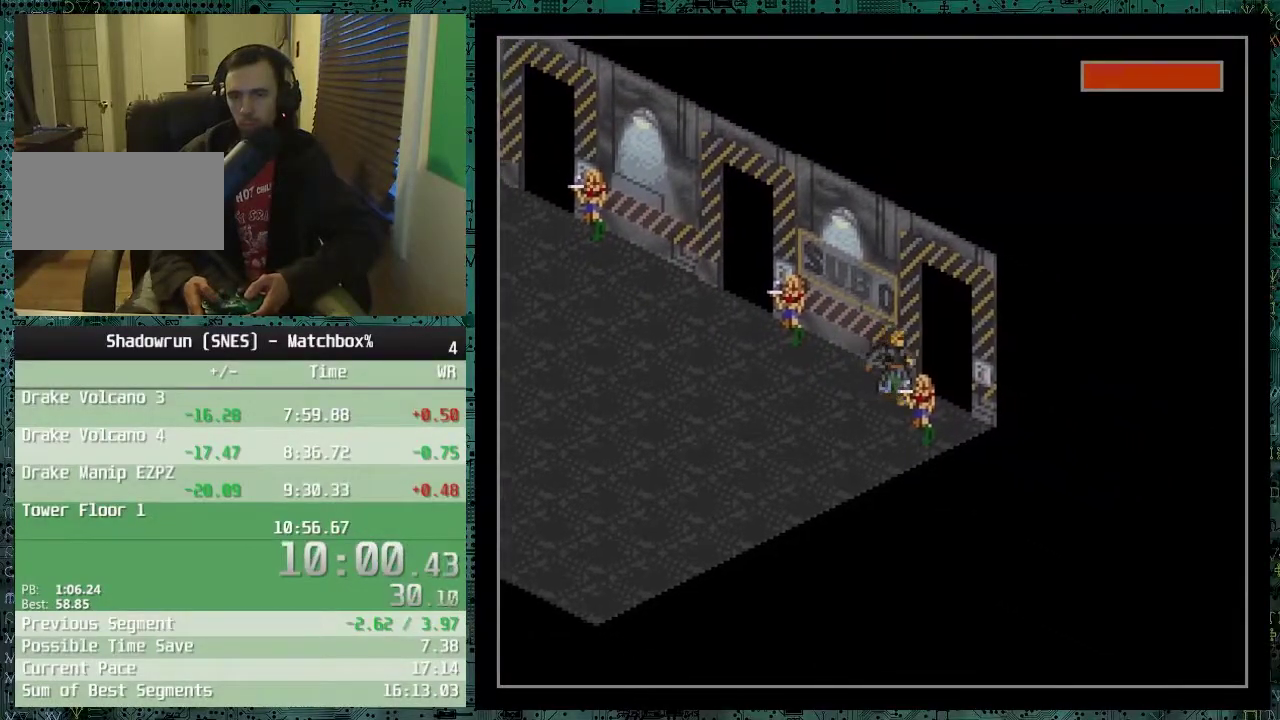
{"buttons": ["DPAD_RIGHT"], "events": [[117, "DPAD_DOWN", "up"]]}
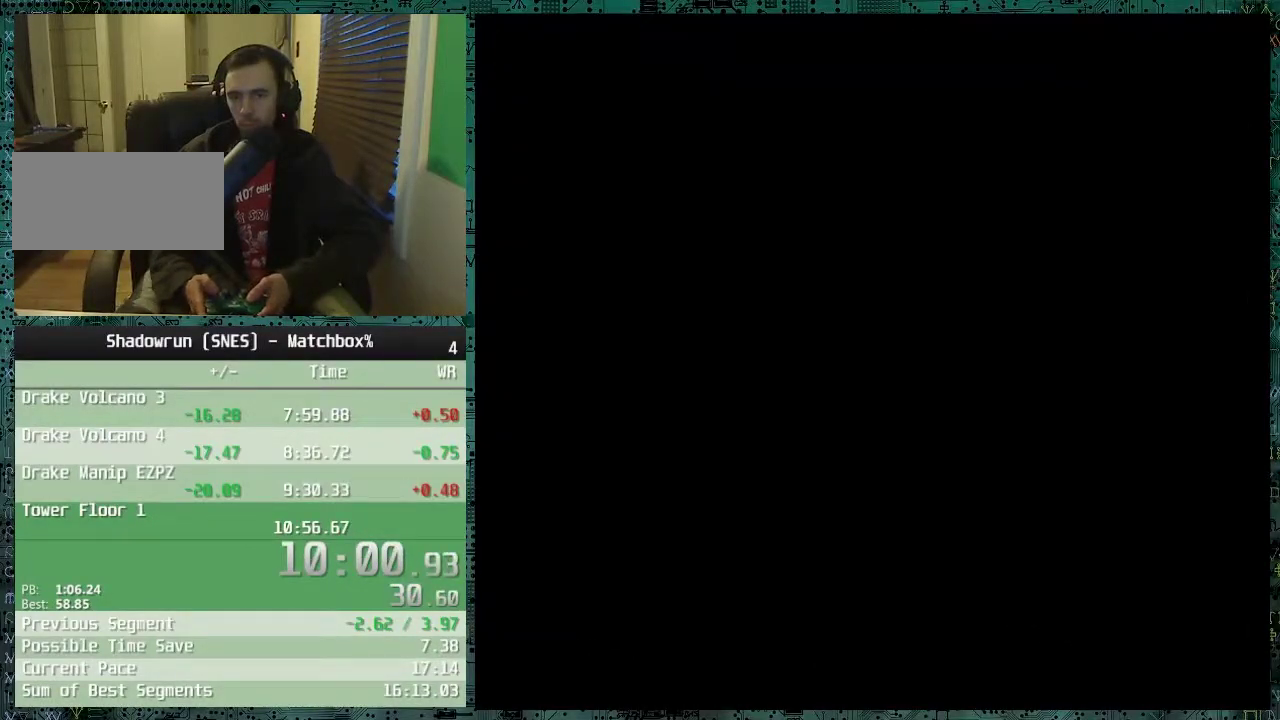
{"buttons": ["DPAD_RIGHT"], "events": [[17, "DPAD_RIGHT", "up"], [217, "DPAD_RIGHT", "down"]]}
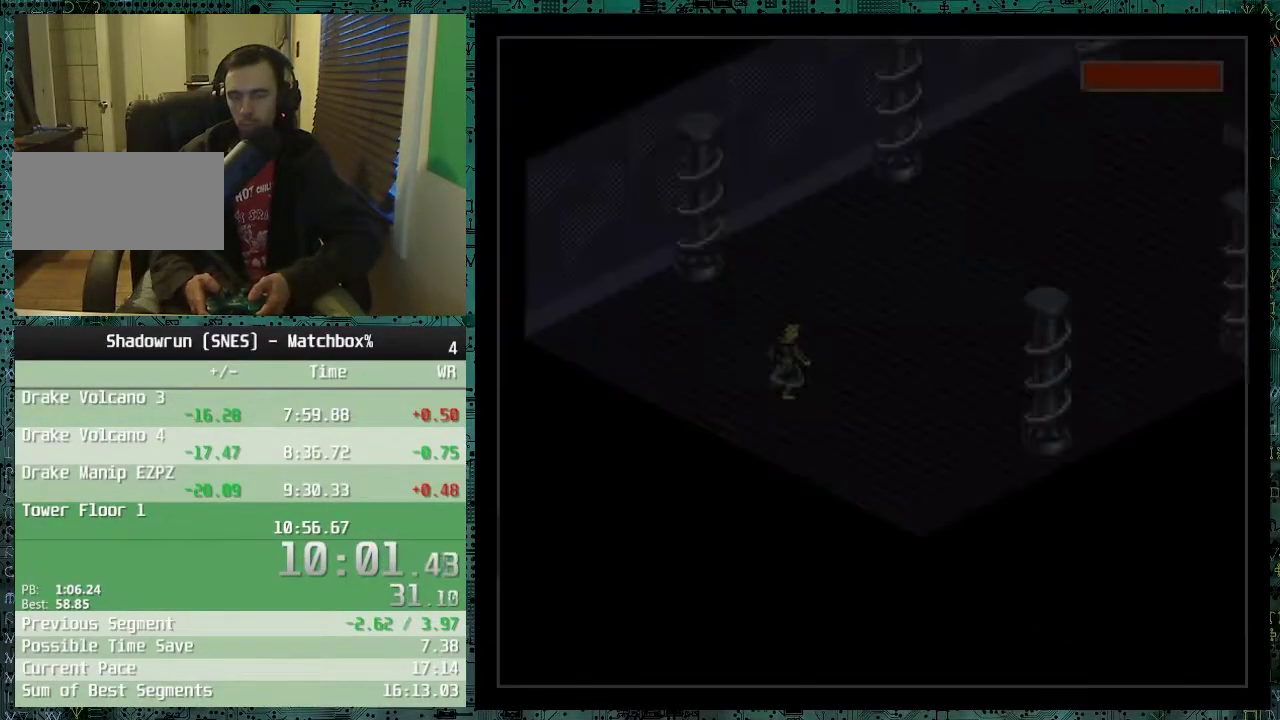
{"buttons": ["DPAD_RIGHT"], "events": []}
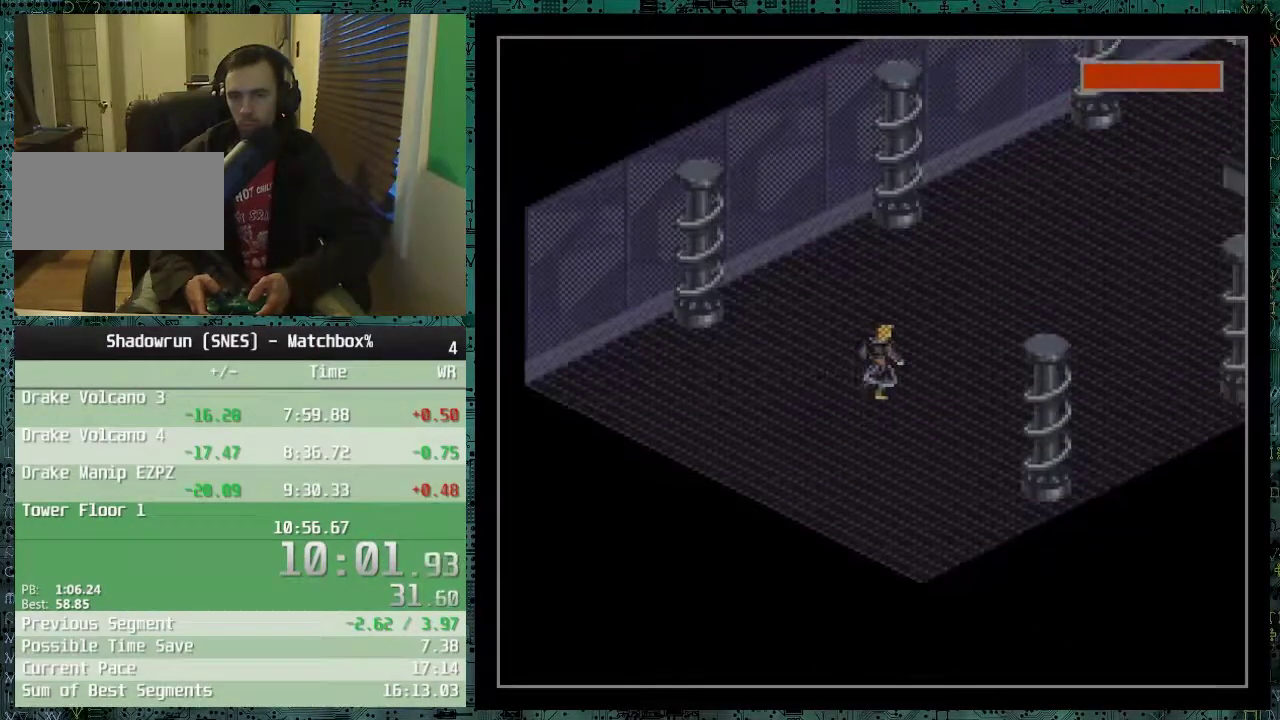
{"buttons": ["DPAD_RIGHT"], "events": [[217, "DPAD_RIGHT", "up"], [367, "DPAD_RIGHT", "down"]]}
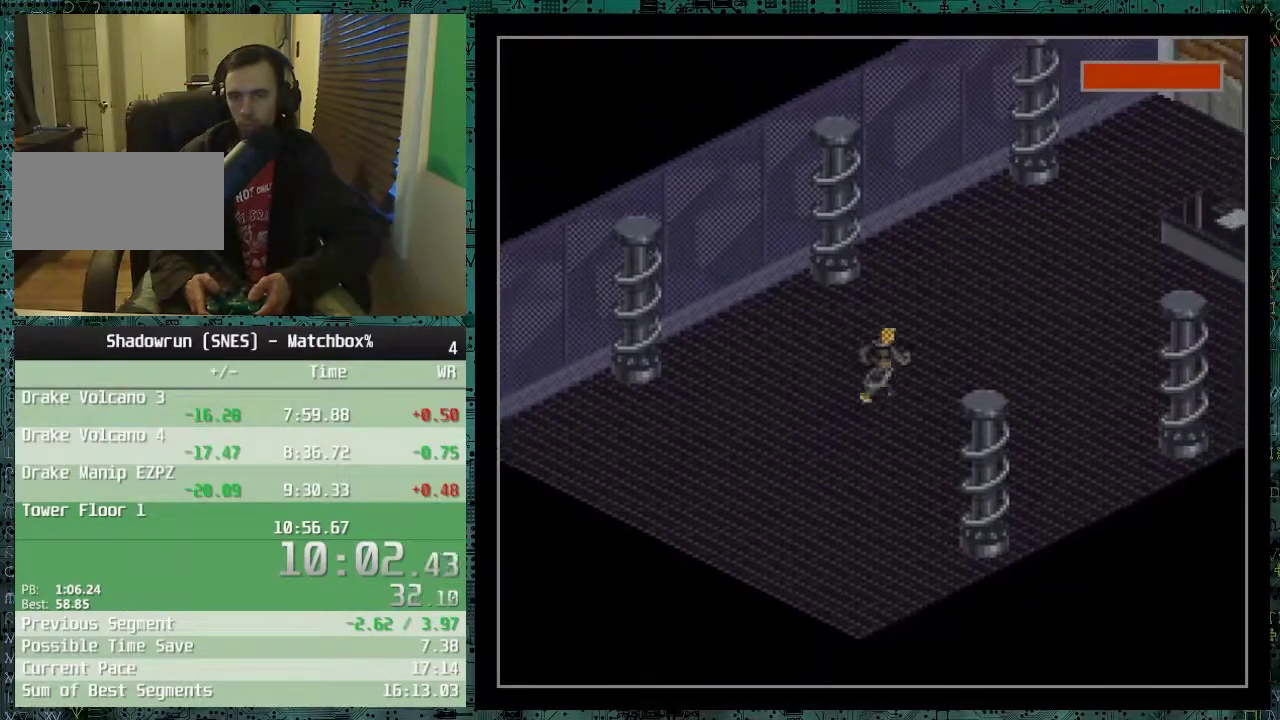
{"buttons": ["DPAD_RIGHT"], "events": [[67, "DPAD_RIGHT", "up"], [367, "DPAD_RIGHT", "down"]]}
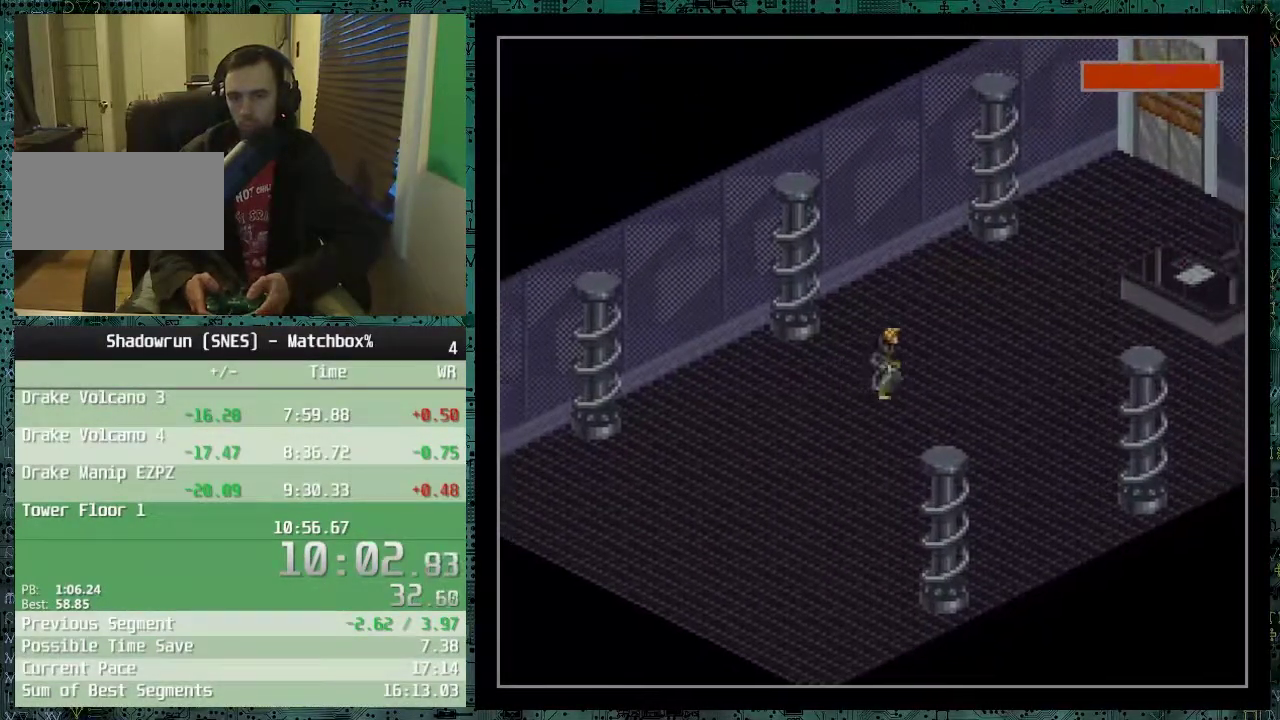
{"buttons": ["DPAD_RIGHT"], "events": []}
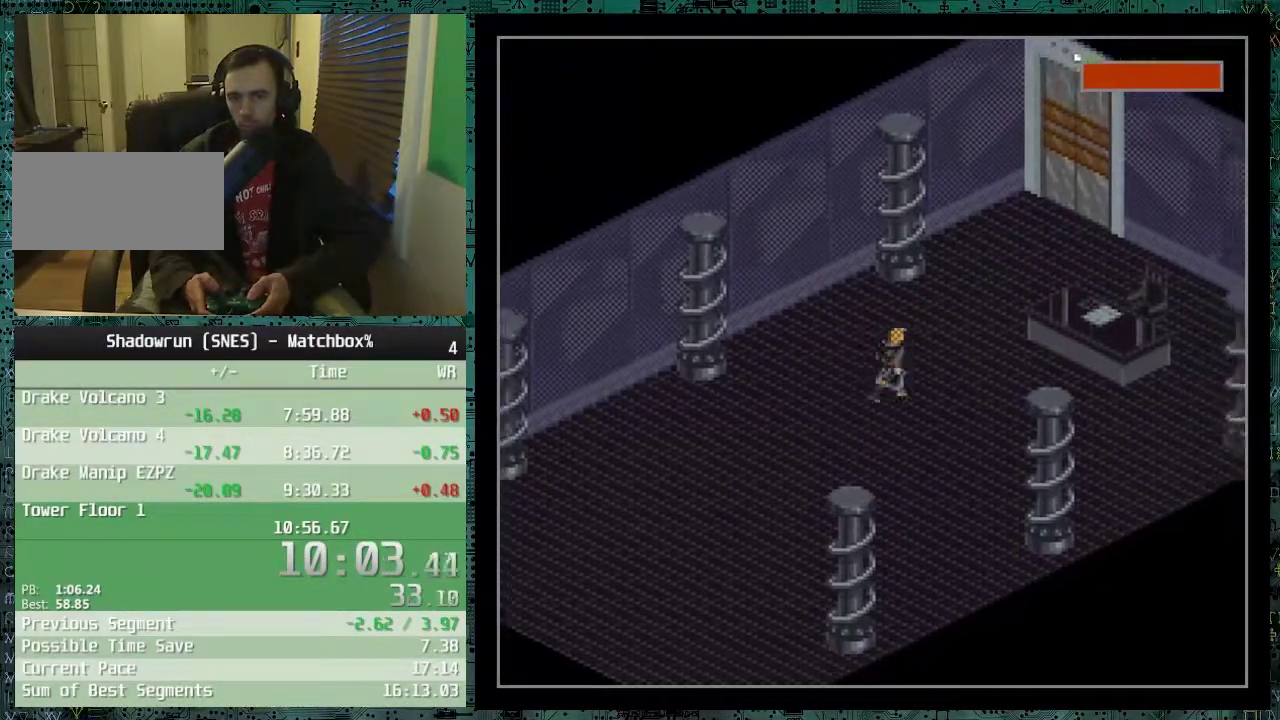
{"buttons": ["DPAD_RIGHT"], "events": []}
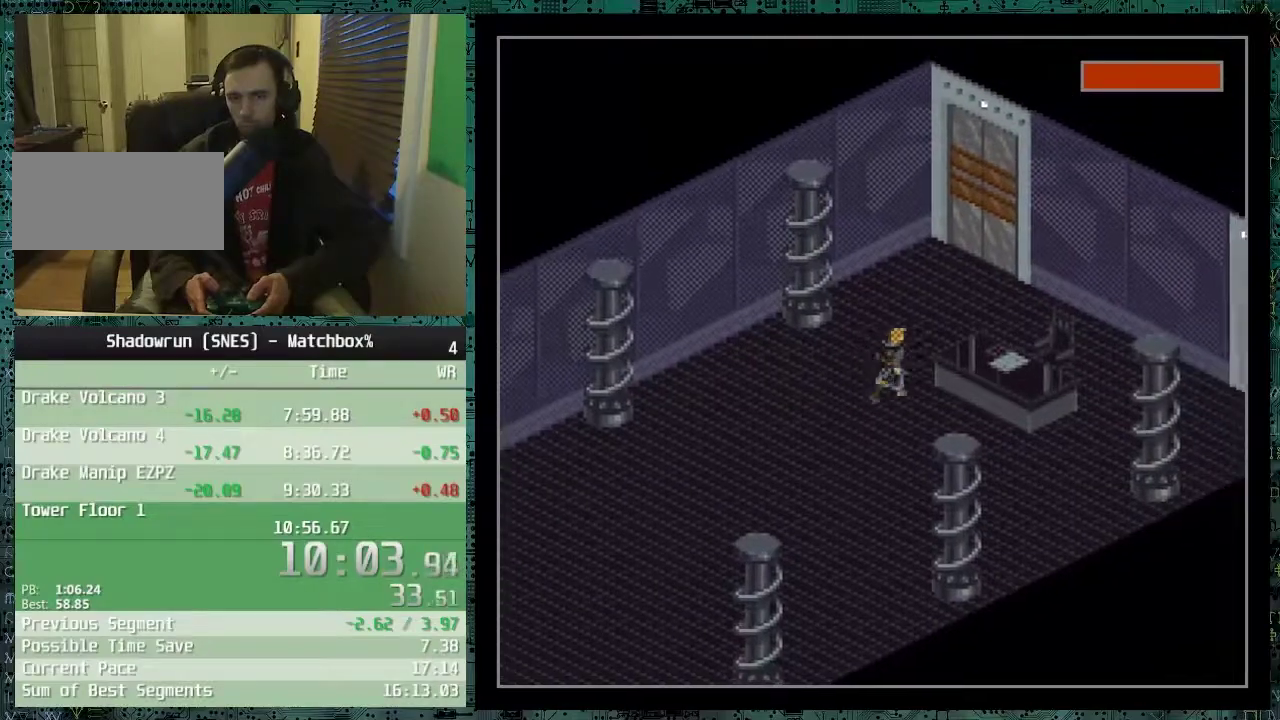
{"buttons": ["DPAD_RIGHT"], "events": [[67, "DPAD_RIGHT", "up"], [167, "DPAD_RIGHT", "down"]]}
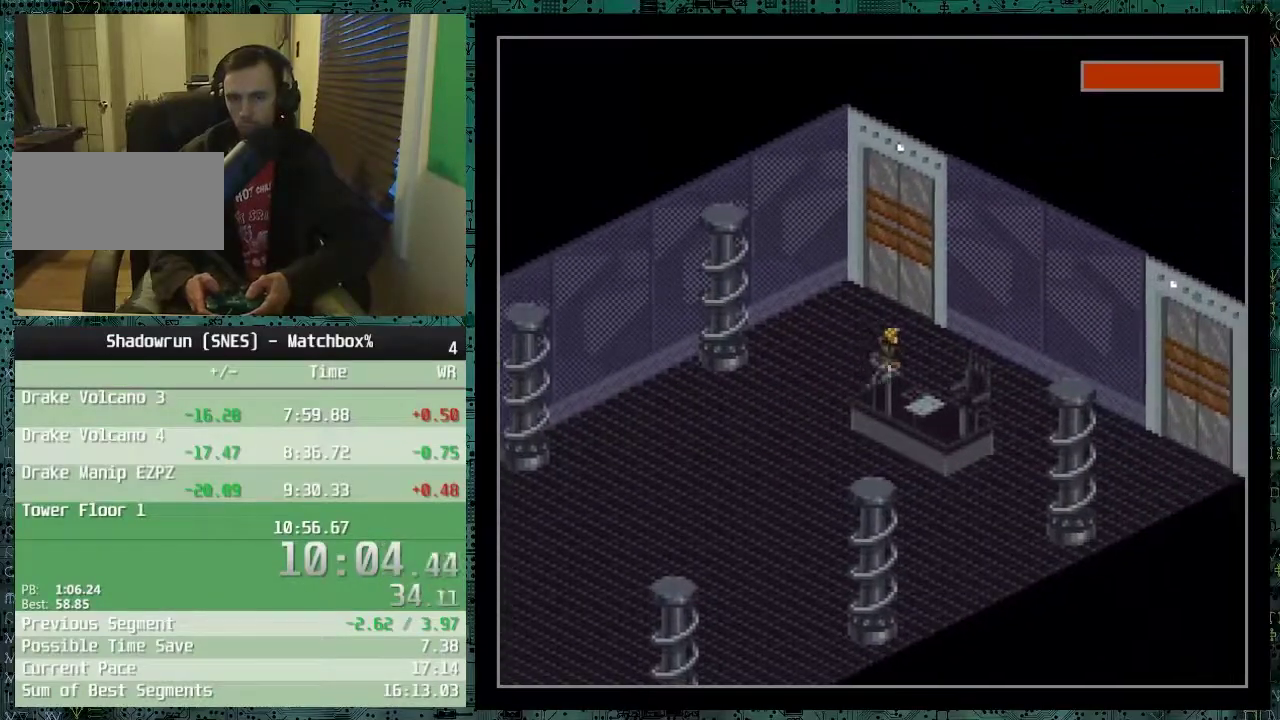
{"buttons": [], "events": [[17, "DPAD_RIGHT", "up"]]}